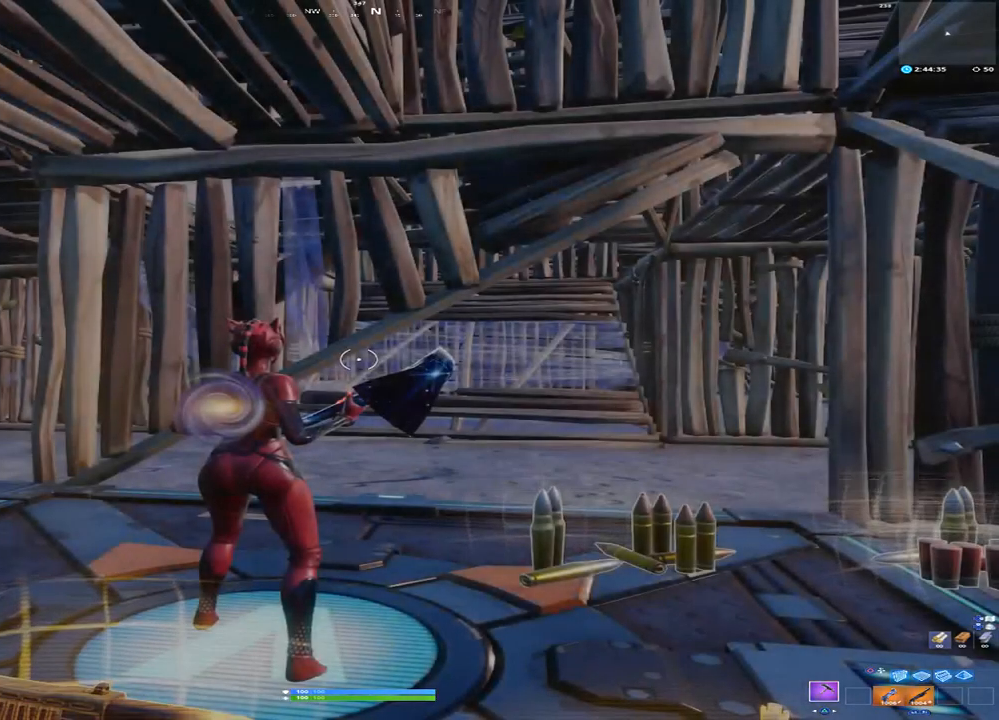
Gameplay with a controller (PlayStation layout); each line is a JSON object with the inputs held at the frame after it. "events" lists button and stick changes between this image and that frame as [ms after this image, input, new state], when the widget could be followed in between. Not read: SELECT.
{"buttons": [], "left_stick": "up-right", "right_stick": "down-right", "events": [[233, "right_stick", "down-right"], [250, "left_stick", "up-right"]]}
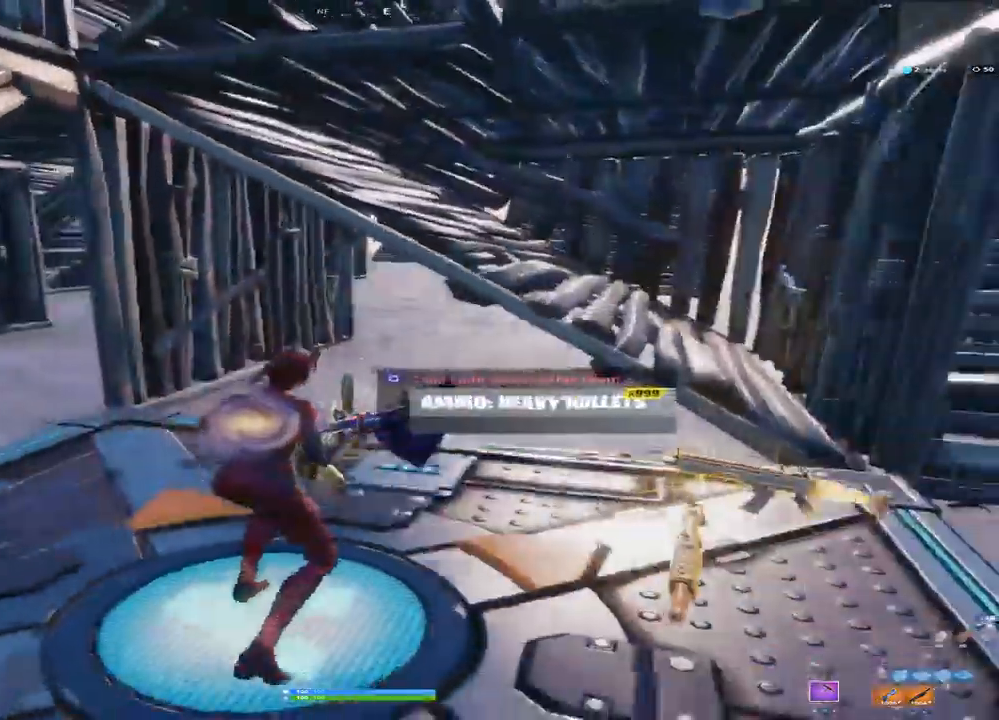
{"buttons": [], "left_stick": "up", "right_stick": "right", "events": [[33, "right_stick", "center"], [83, "left_stick", "up"], [417, "right_stick", "right"]]}
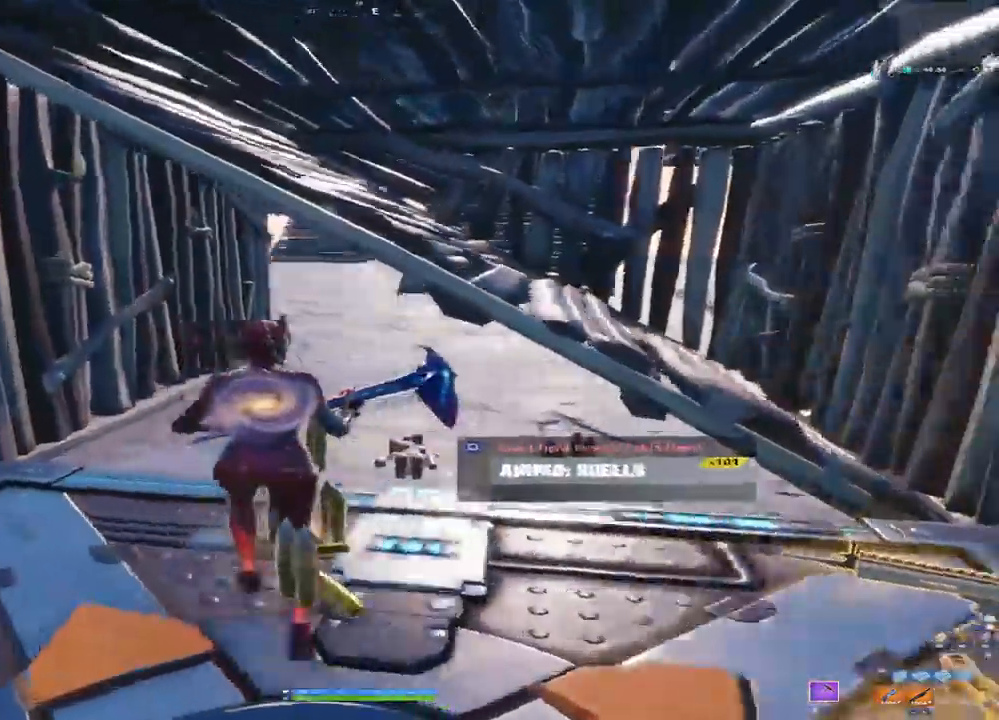
{"buttons": [], "left_stick": "up", "right_stick": "center", "events": [[150, "right_stick", "center"], [300, "CIRCLE", "down"], [400, "CIRCLE", "up"]]}
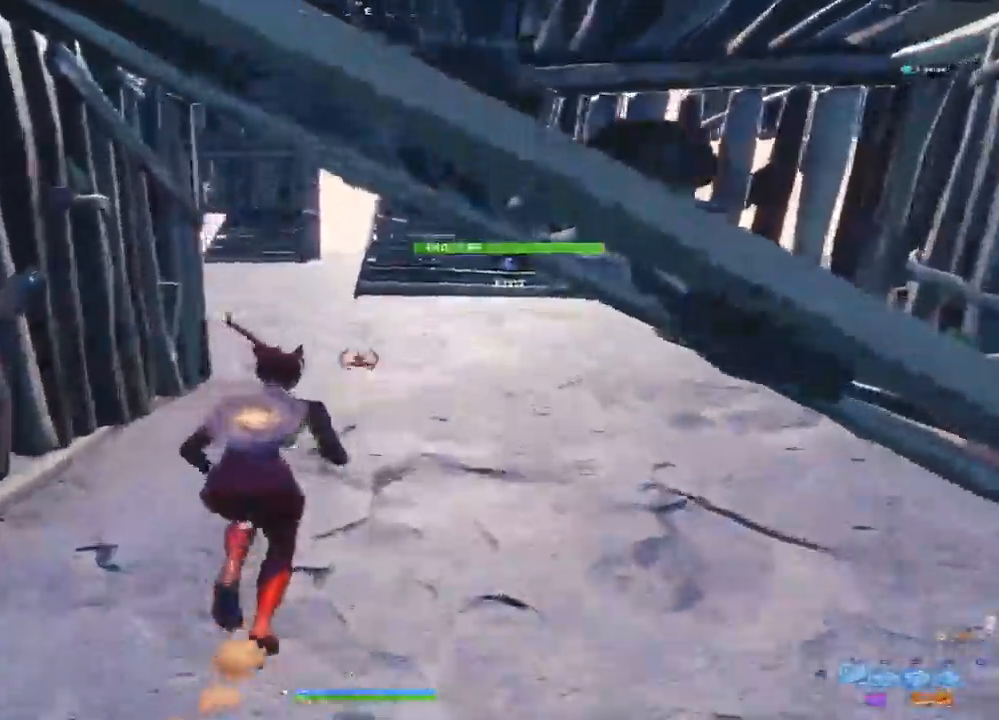
{"buttons": [], "left_stick": "up-left", "right_stick": "right", "events": [[167, "L2", "down"], [417, "right_stick", "right"], [433, "L2", "up"], [433, "left_stick", "up-left"]]}
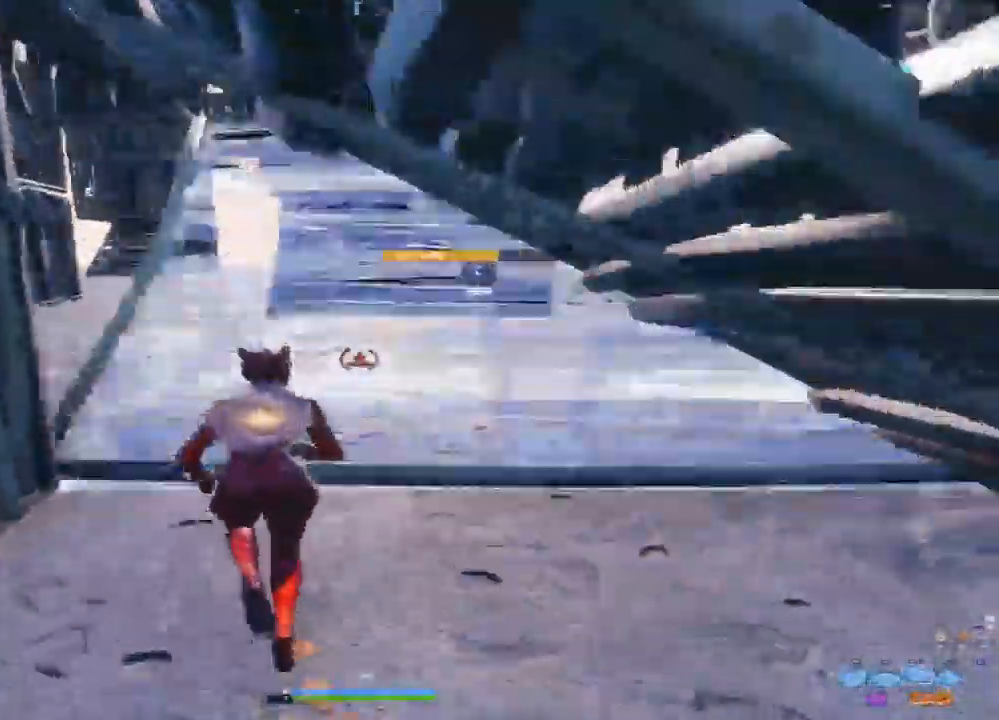
{"buttons": ["R2"], "left_stick": "up-left", "right_stick": "center", "events": [[333, "right_stick", "center"], [433, "R2", "down"]]}
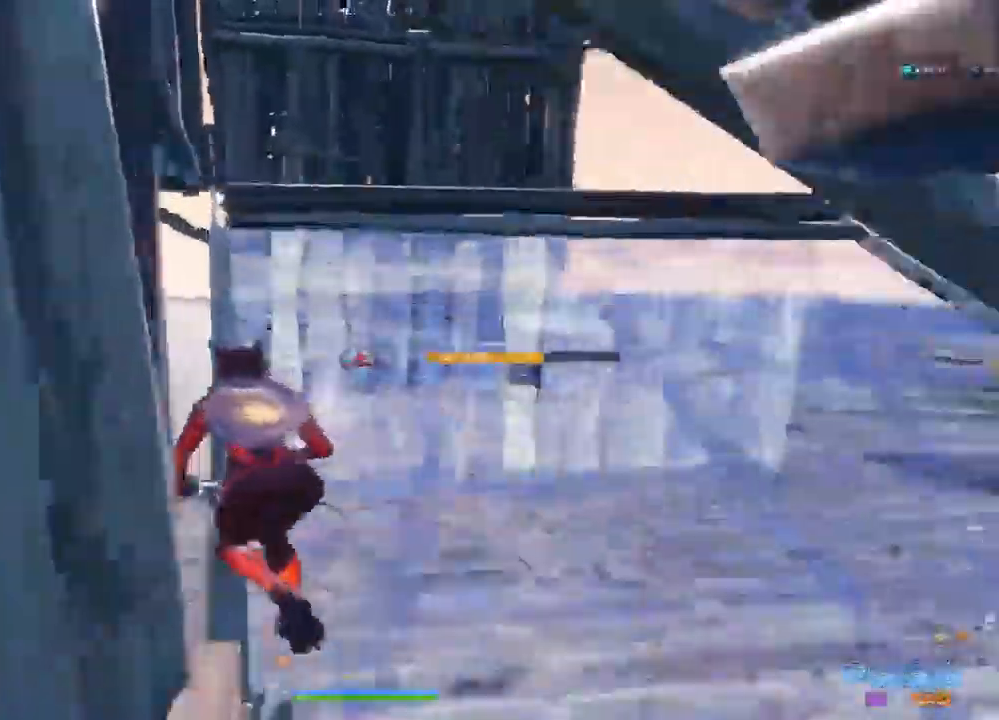
{"buttons": ["R2"], "left_stick": "up-left", "right_stick": "down-right", "events": [[50, "right_stick", "right"], [250, "right_stick", "up"], [333, "right_stick", "left"], [383, "right_stick", "down"], [450, "right_stick", "down-right"]]}
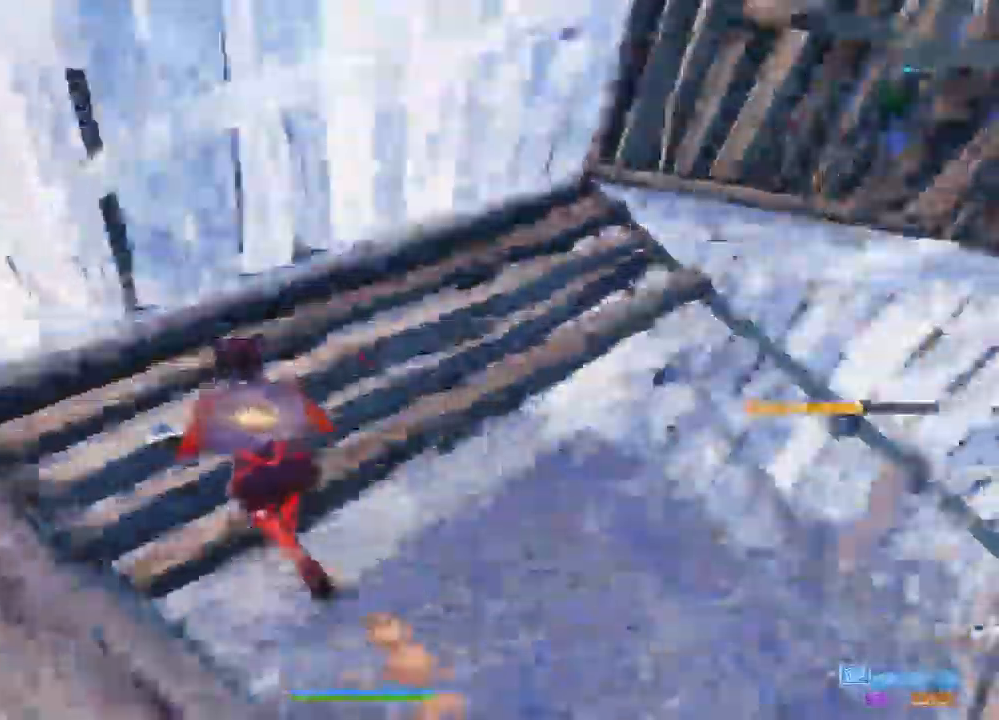
{"buttons": ["R1"], "left_stick": "up-right", "right_stick": "down-right", "events": [[50, "R2", "up"], [50, "right_stick", "center"], [167, "CROSS", "down"], [250, "CROSS", "up"], [300, "R1", "down"], [317, "left_stick", "up-right"], [417, "right_stick", "down-right"]]}
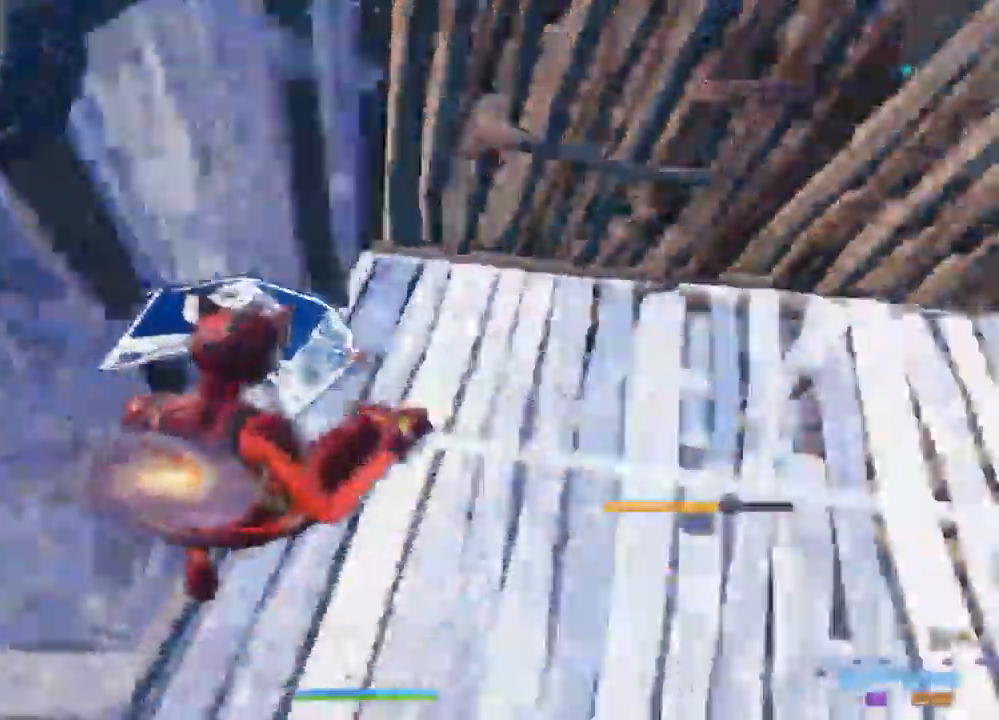
{"buttons": [], "left_stick": "up-right", "right_stick": "left", "events": [[50, "L2", "down"], [50, "R1", "up"], [83, "right_stick", "right"], [233, "L2", "up"], [300, "right_stick", "center"], [383, "right_stick", "left"]]}
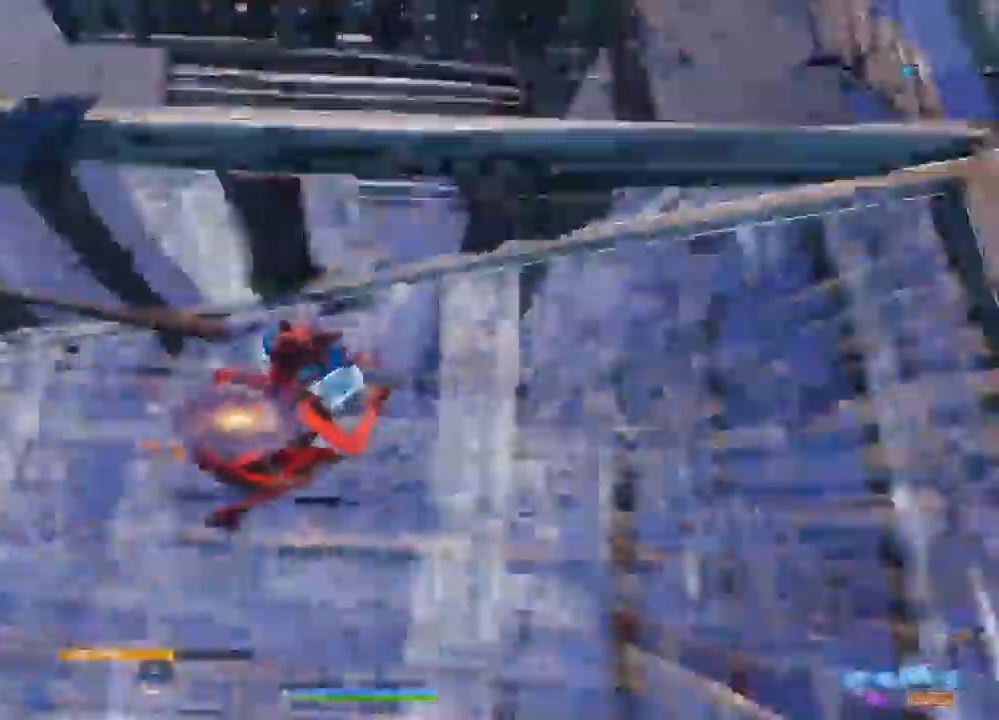
{"buttons": ["R1"], "left_stick": "up", "right_stick": "center", "events": [[100, "right_stick", "center"], [167, "left_stick", "up"], [217, "R1", "down"], [250, "CROSS", "down"], [367, "CROSS", "up"]]}